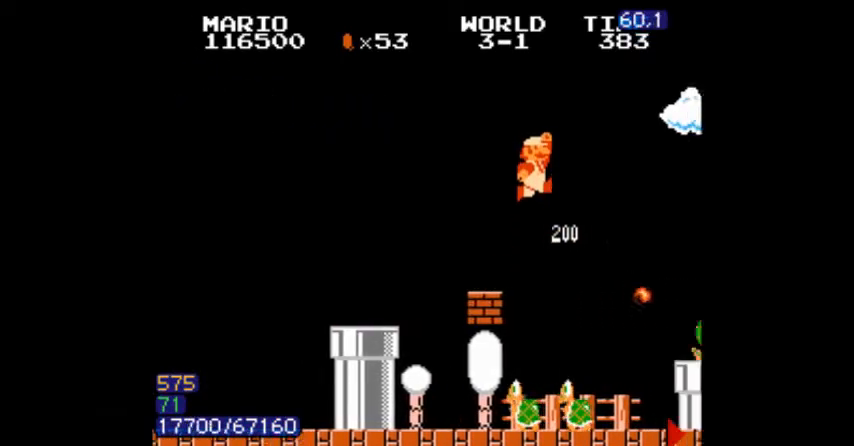
Gameplay with a controller (Nintendo layout); each line is a JSON object with the inputs held at the frame after it. "events" lists button and stick changes between this image and that frame as [ms after this image, input, new state], when the widget could be followed in between. Not read: L3 R3.
{"buttons": ["B"], "events": [[100, "A", "up"], [100, "DPAD_RIGHT", "up"]]}
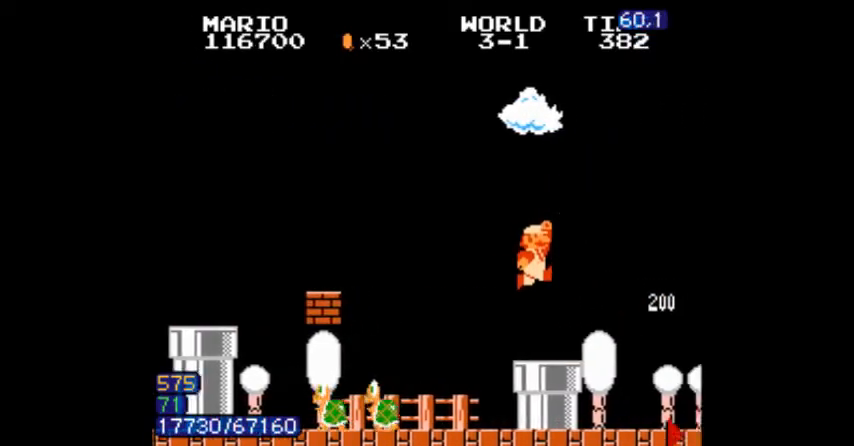
{"buttons": ["A", "DPAD_RIGHT"]}
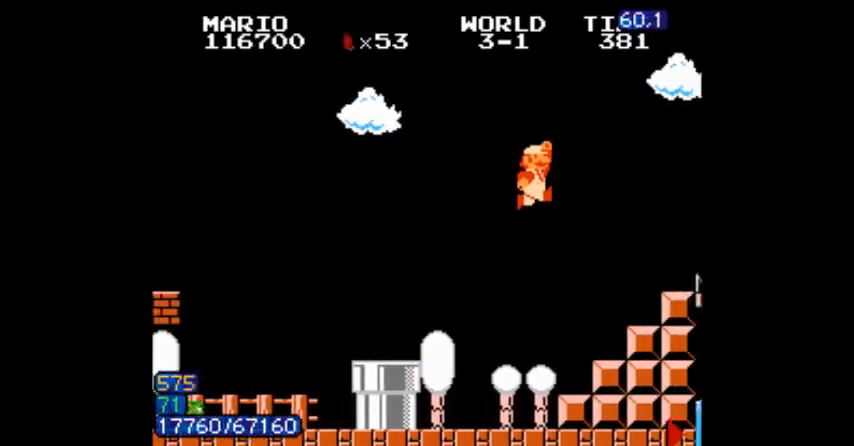
{"buttons": ["B", "DPAD_RIGHT"], "events": [[66, "B", "down"], [100, "B", "up"], [166, "B", "down"], [333, "A", "up"]]}
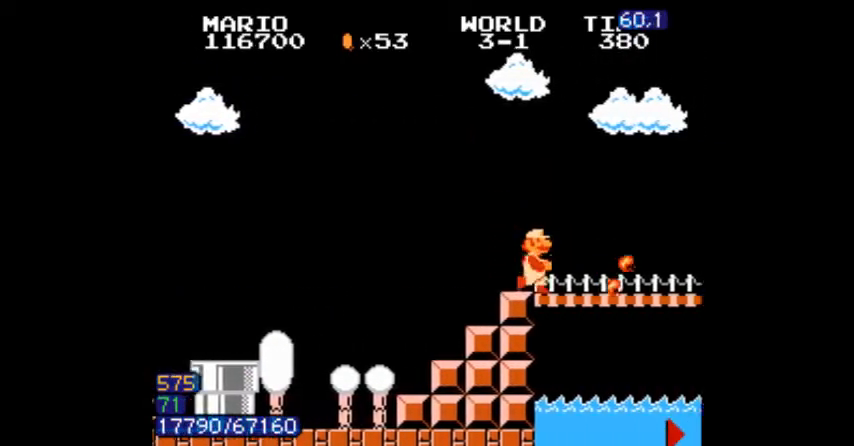
{"buttons": ["B", "DPAD_RIGHT"], "events": []}
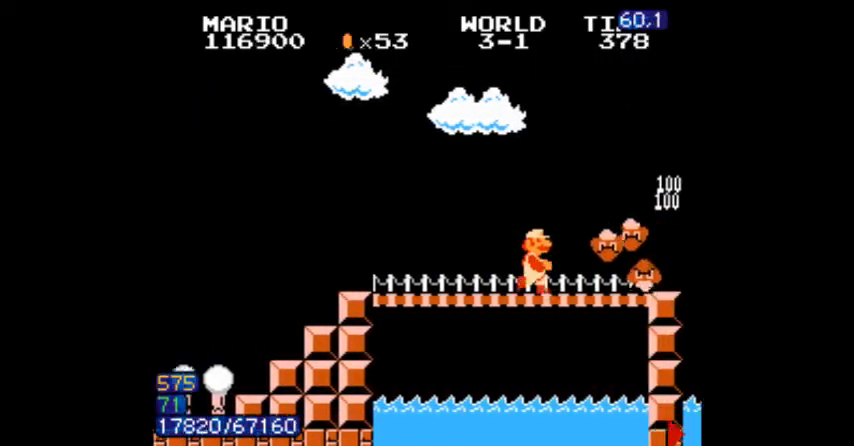
{"buttons": ["A", "DPAD_RIGHT"], "events": [[367, "A", "down"], [467, "B", "up"]]}
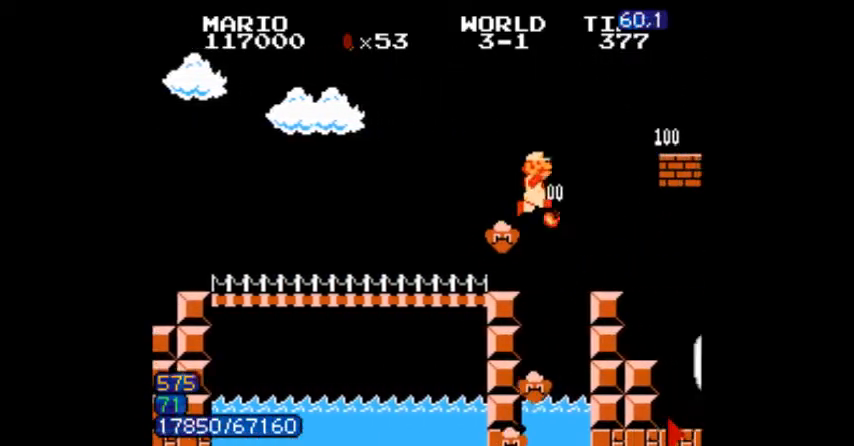
{"buttons": ["B", "DPAD_RIGHT"], "events": [[33, "B", "down"], [67, "A", "up"]]}
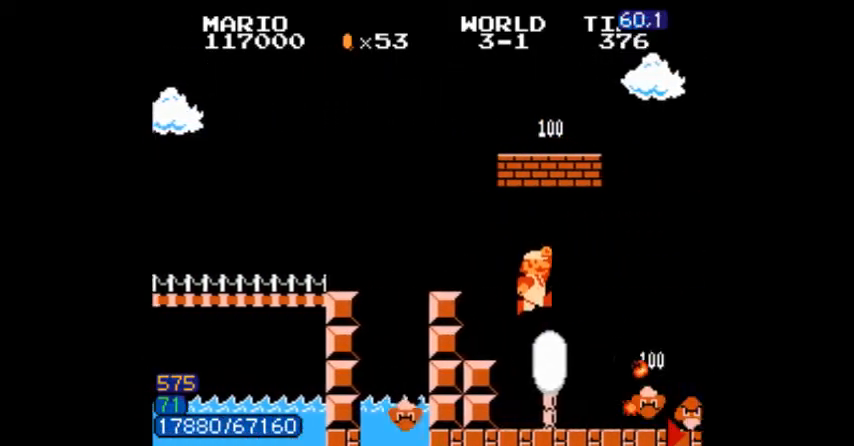
{"buttons": ["B", "DPAD_RIGHT"], "events": []}
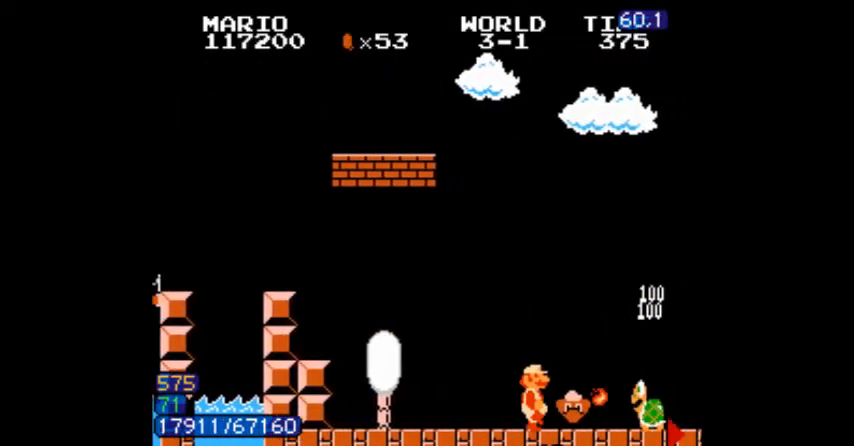
{"buttons": ["A", "DPAD_RIGHT"], "events": [[367, "A", "down"], [400, "B", "up"]]}
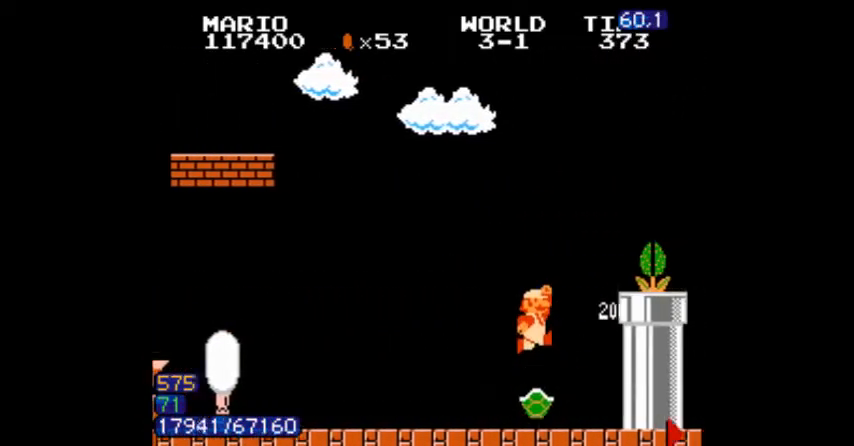
{"buttons": ["B", "DPAD_RIGHT"]}
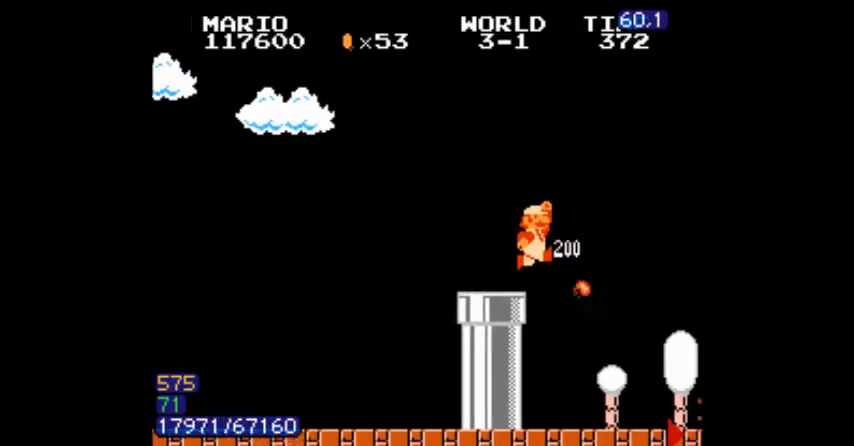
{"buttons": ["B", "DPAD_RIGHT"], "events": []}
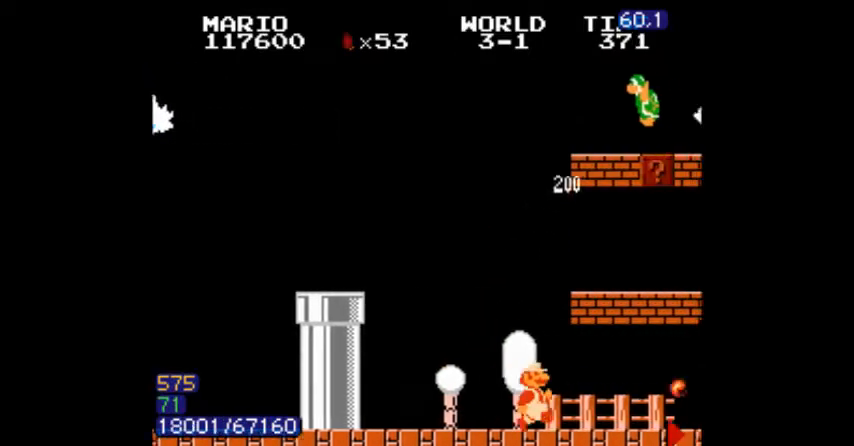
{"buttons": ["B", "DPAD_RIGHT"], "events": []}
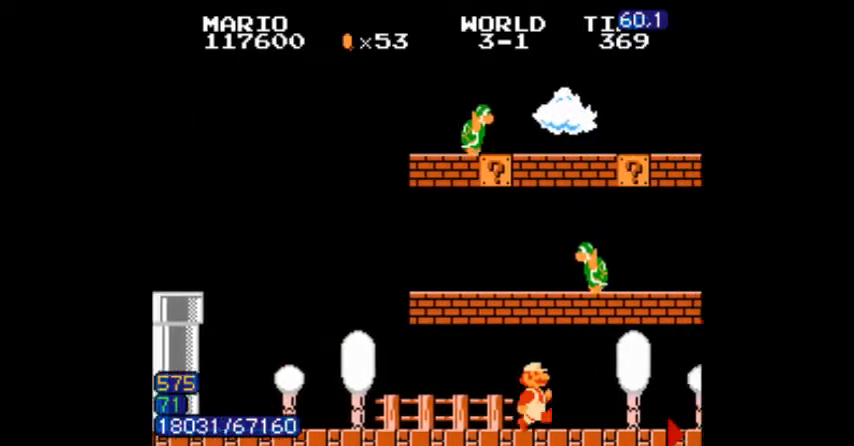
{"buttons": ["B", "DPAD_RIGHT"], "events": [[134, "A", "down"], [300, "A", "up"], [334, "A", "down"], [367, "A", "up"]]}
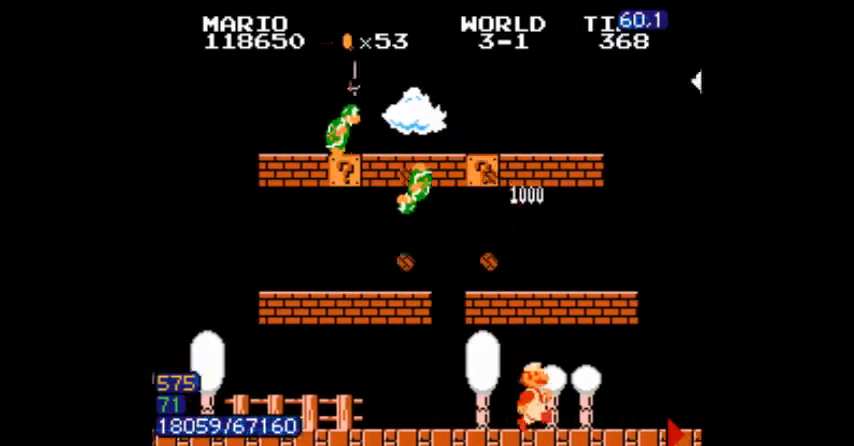
{"buttons": ["B", "DPAD_RIGHT"], "events": [[34, "A", "down"], [167, "A", "up"], [401, "A", "down"], [501, "A", "up"]]}